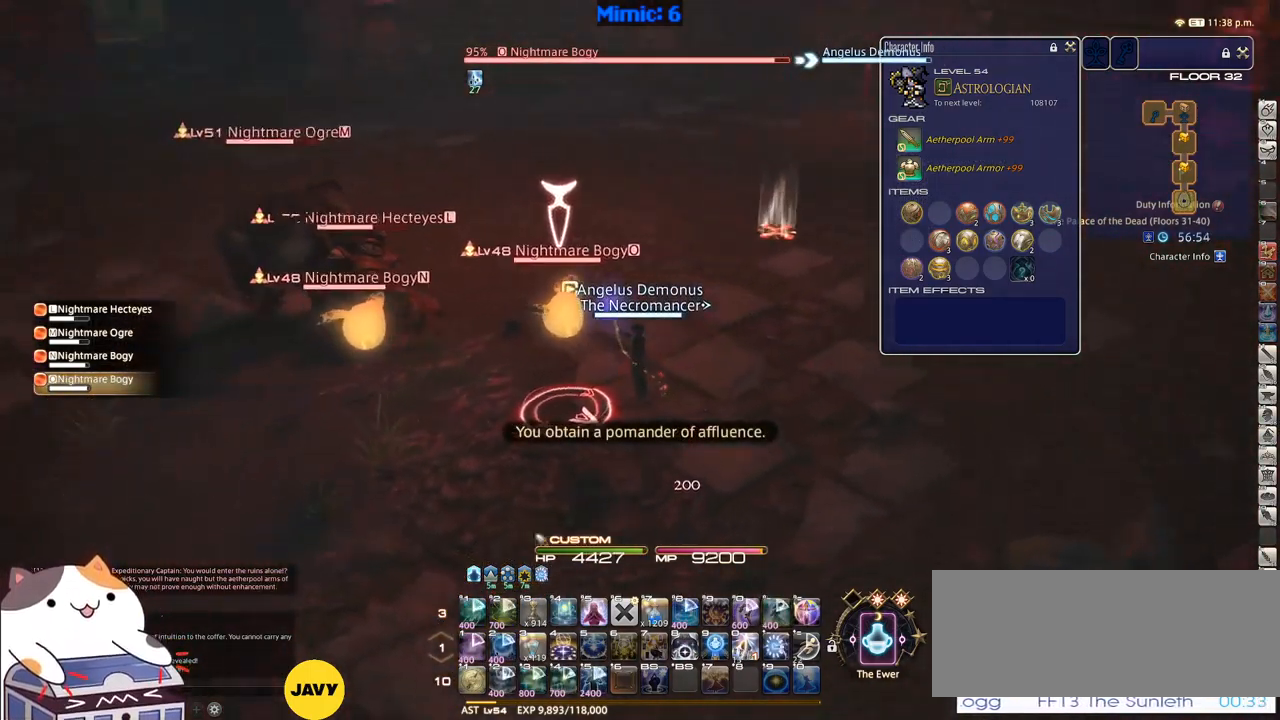
Gameplay with keyboard; each line is a JSON object with the keys held at the frame after it. "events" lists presses ("down") and releases ("up") of ".", "/", "0", "1", "2", "3", "4", "5", "6", "7", "8", "9", "a", "alt_l", "alt_r", "b", "backslash", "backspace", "c", "caps_lock", "comma", "ctrl_l", "ctrl_r", "d", "down", "e", "equals", "escape", "f", "f1", "f10", "f11", "f12", "f2", "f3", "f4", "f5", "f6", "f7", "f8", "f9", "g", "h", "i", "j", "k", "l", "lbracket", "left", "m", "minus", "n", "o", "p", "q", "quote", "r", "rbracket", "return", "right", "s", "semicolon", "shift_l", "shift_r", "space", "super", "t", "tab", "tilde", "u", "up", "v", "w", "x", "y" and "z" between this image and that frame as [ms after this image, input, new state], when the widget could be followed in between. No other keys are recorded. Mouse input is not recorded.
{"keys": ["alt_r", "d", "w"], "events": [[350, "a", "up"], [350, "d", "down"], [350, "space", "down"], [400, "p", "up"], [450, "alt_r", "down"], [450, "space", "up"]]}
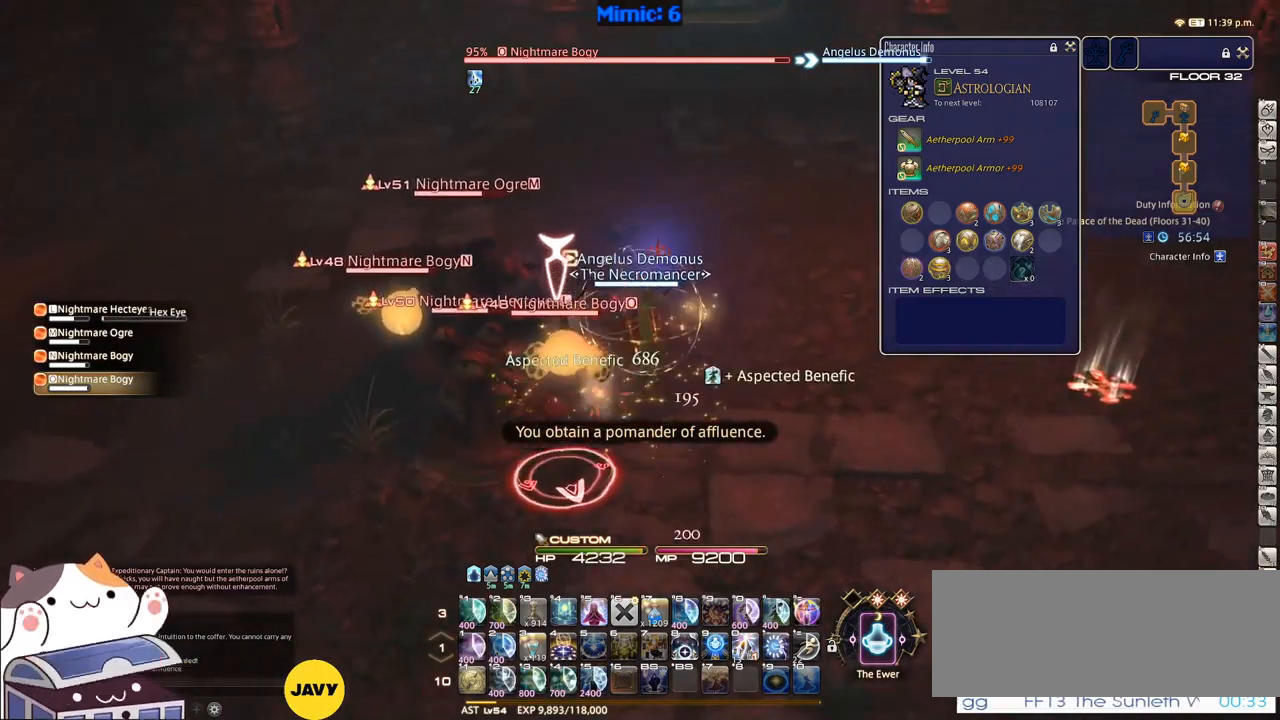
{"keys": ["p", "w"], "events": [[33, "q", "down"], [100, "d", "up"], [133, "q", "up"], [183, "alt_r", "up"], [416, "p", "down"]]}
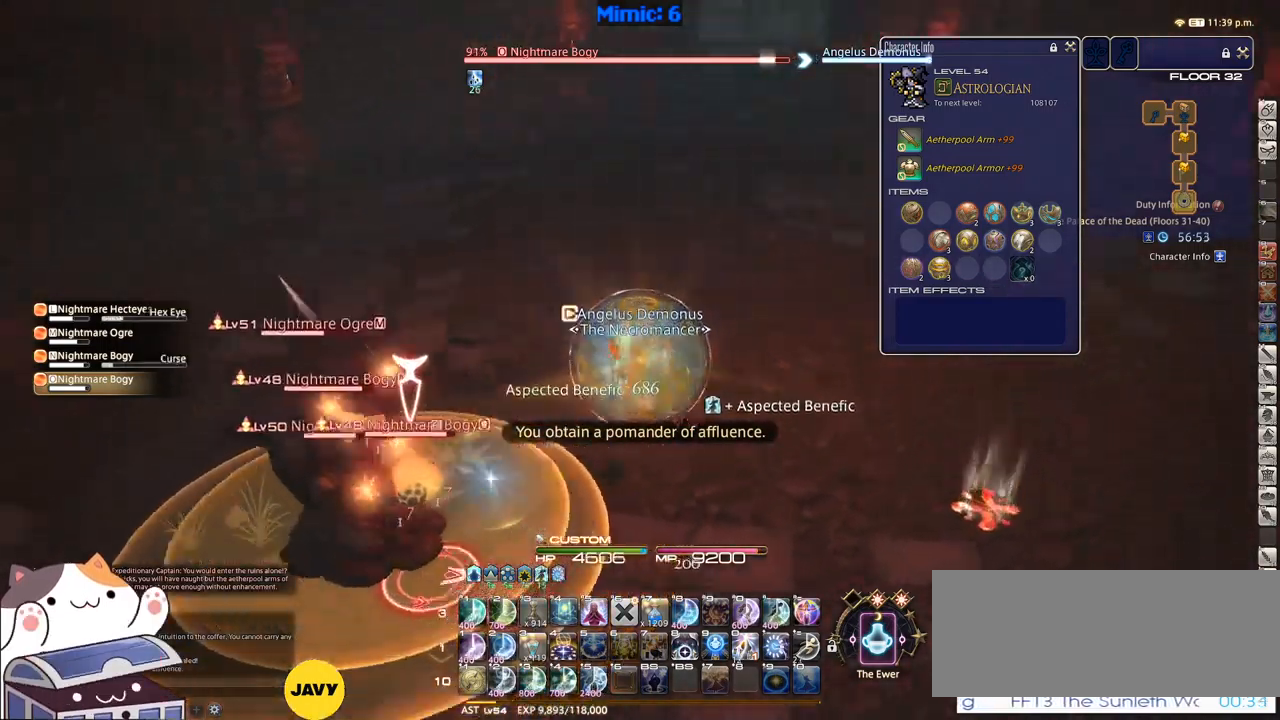
{"keys": ["alt_r", "w"], "events": [[100, "minus", "down"], [150, "d", "down"], [150, "minus", "up"], [150, "p", "up"], [200, "space", "down"], [283, "d", "up"], [283, "space", "up"], [483, "alt_r", "down"]]}
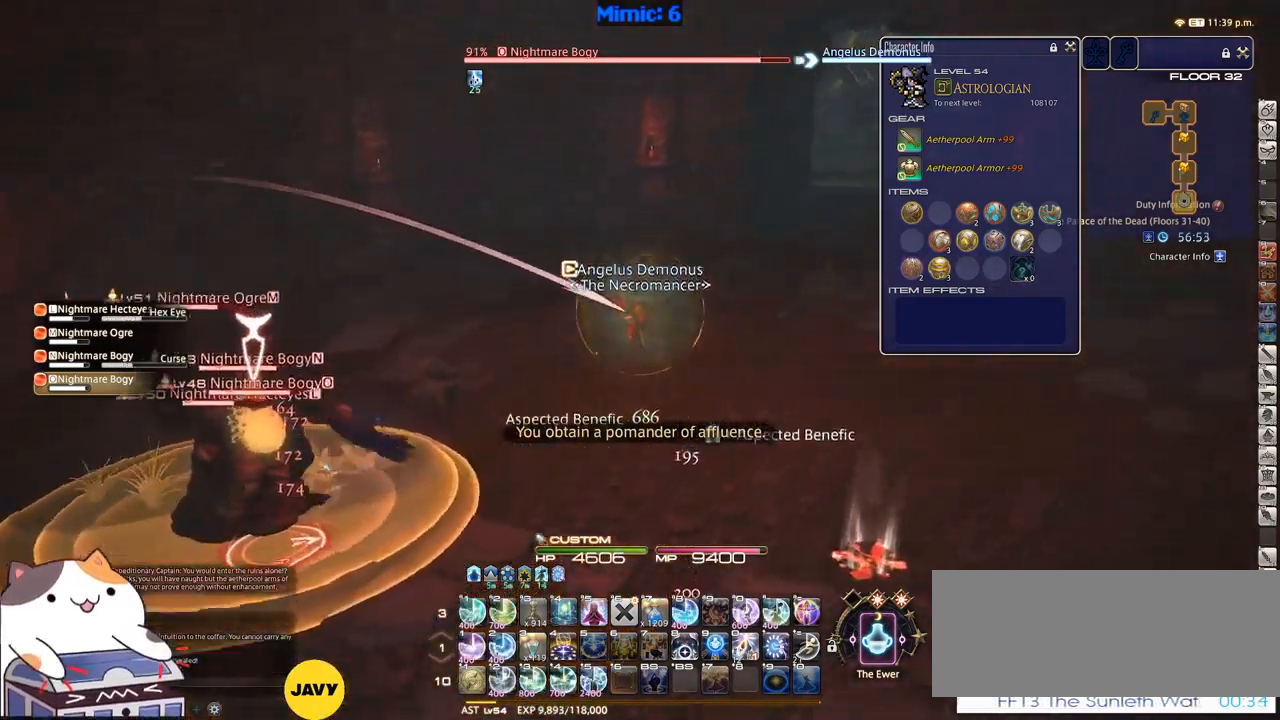
{"keys": ["d", "space", "w"], "events": [[16, "minus", "down"], [133, "alt_r", "up"], [133, "minus", "up"], [266, "p", "down"], [416, "d", "down"], [450, "p", "up"], [500, "space", "down"]]}
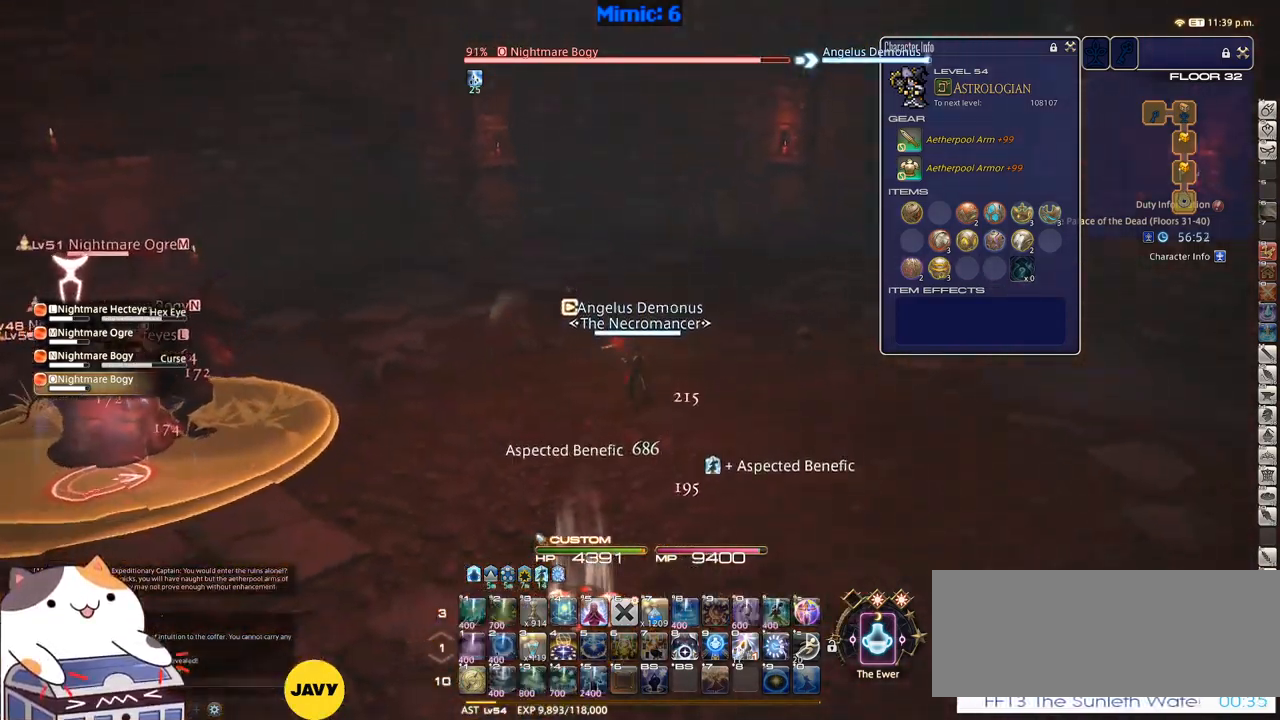
{"keys": ["rbracket", "w"], "events": [[133, "d", "up"], [133, "space", "up"], [466, "rbracket", "down"]]}
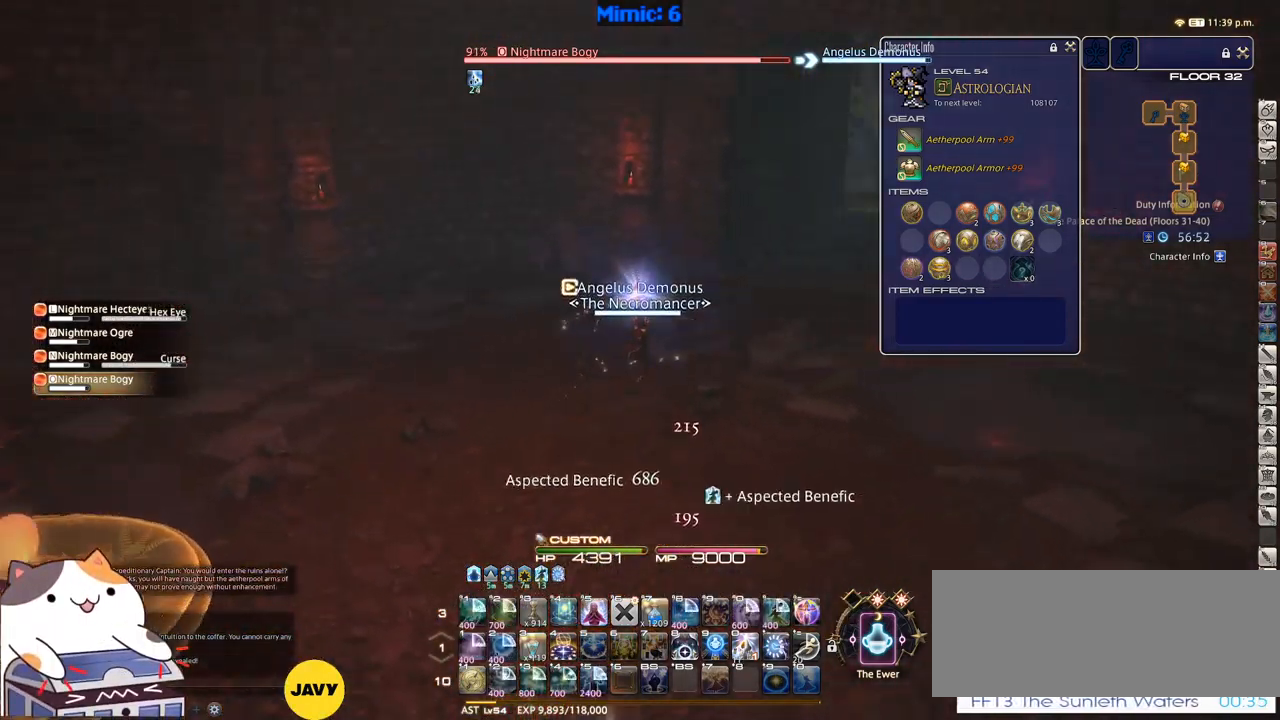
{"keys": ["a", "space", "w"], "events": [[300, "a", "down"], [433, "space", "down"], [483, "rbracket", "up"]]}
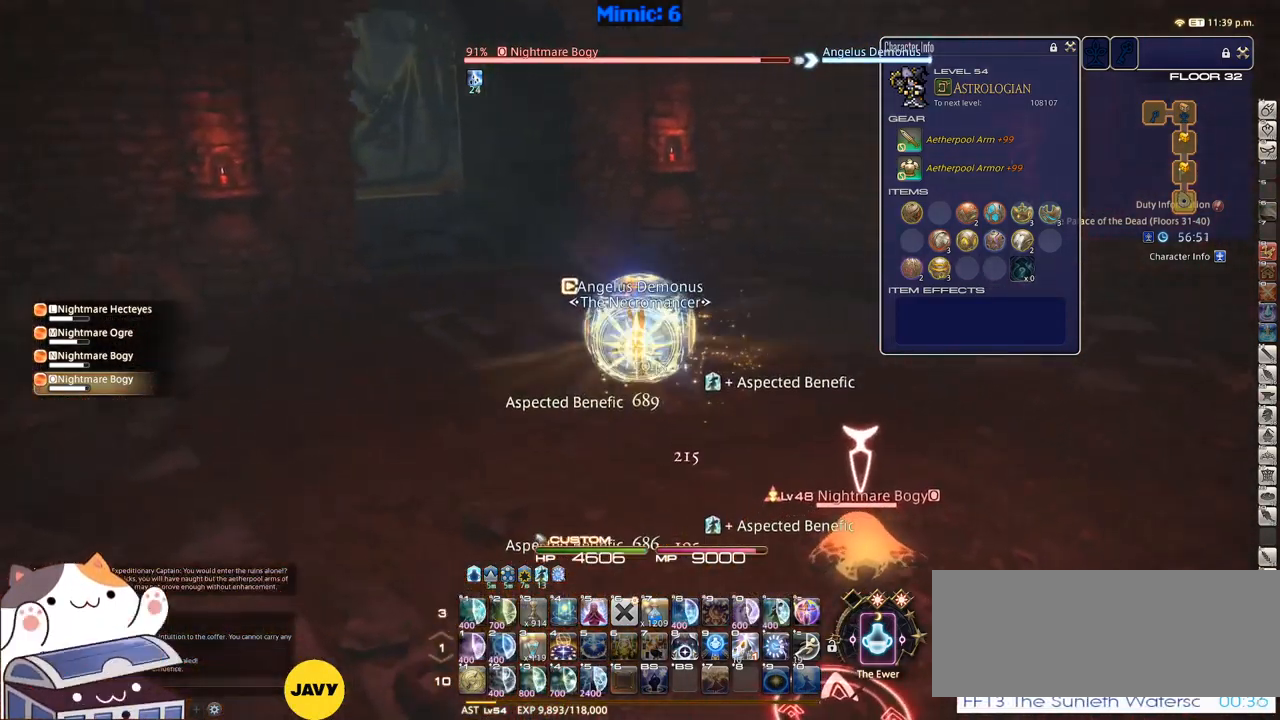
{"keys": ["p", "w"], "events": [[16, "space", "up"], [116, "a", "up"], [300, "p", "down"]]}
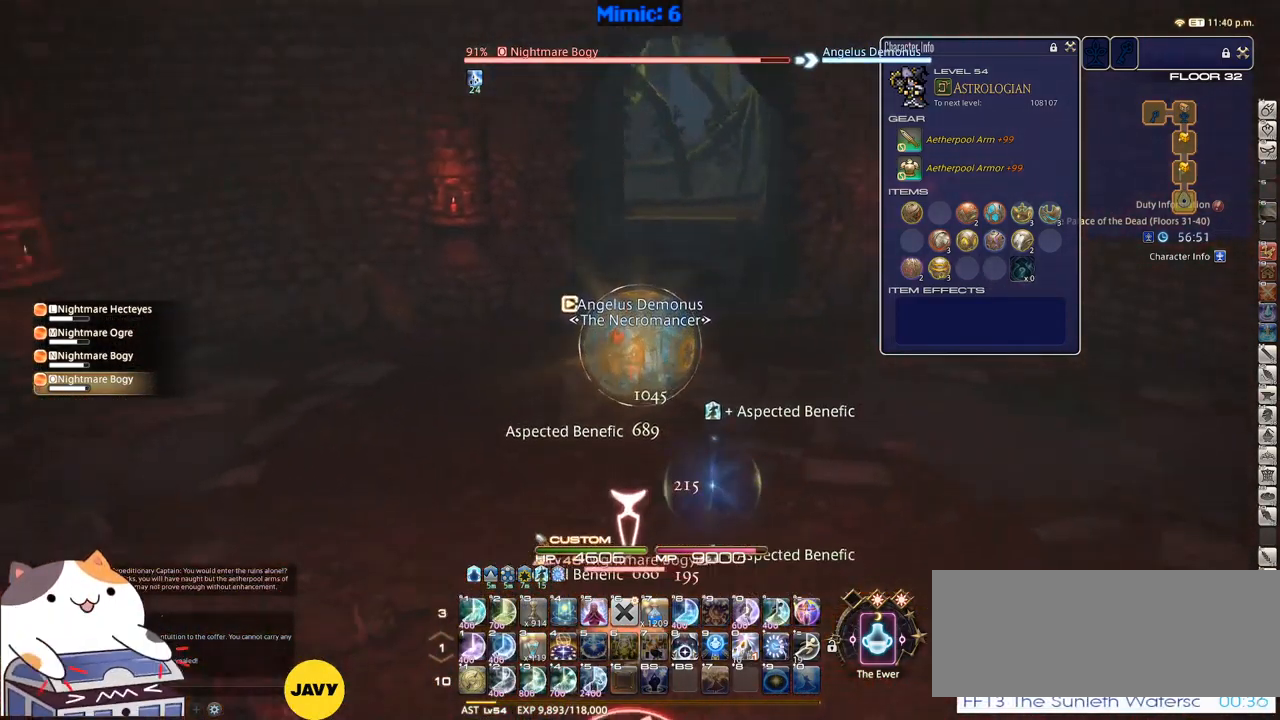
{"keys": ["w"], "events": [[183, "d", "down"], [283, "space", "down"], [333, "p", "up"], [366, "space", "up"], [400, "d", "up"]]}
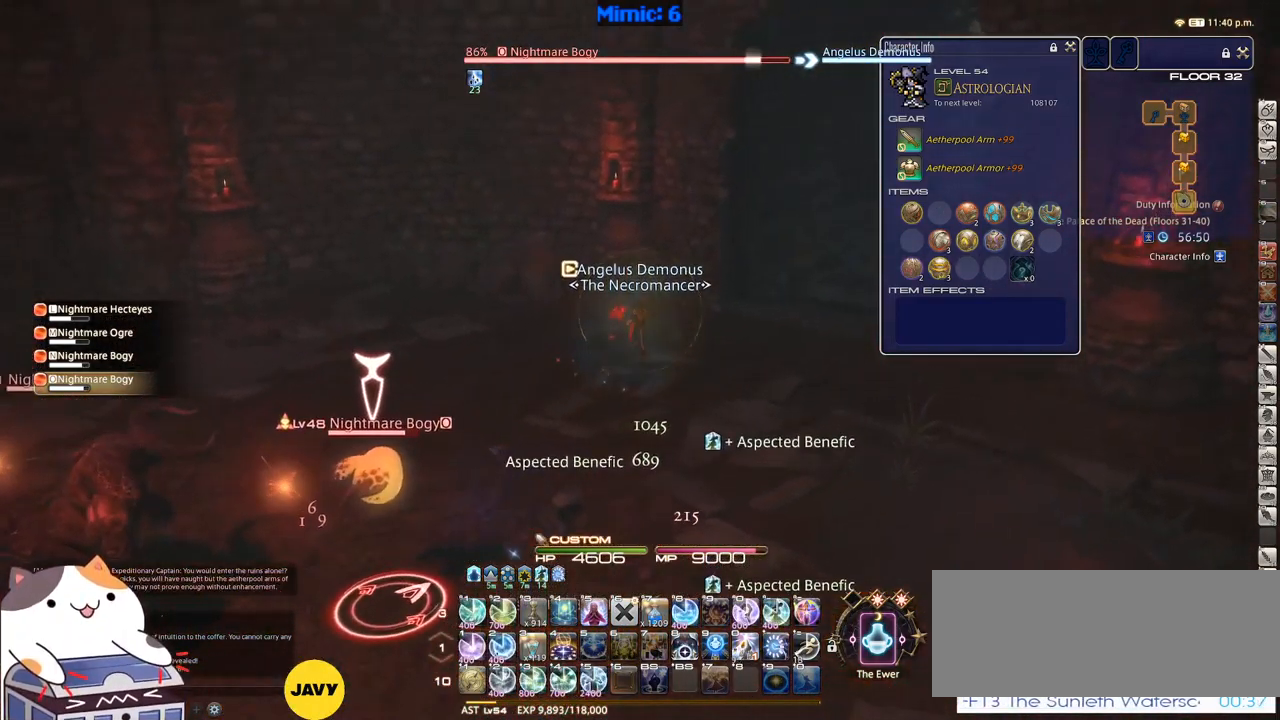
{"keys": ["p", "w"], "events": [[433, "p", "down"]]}
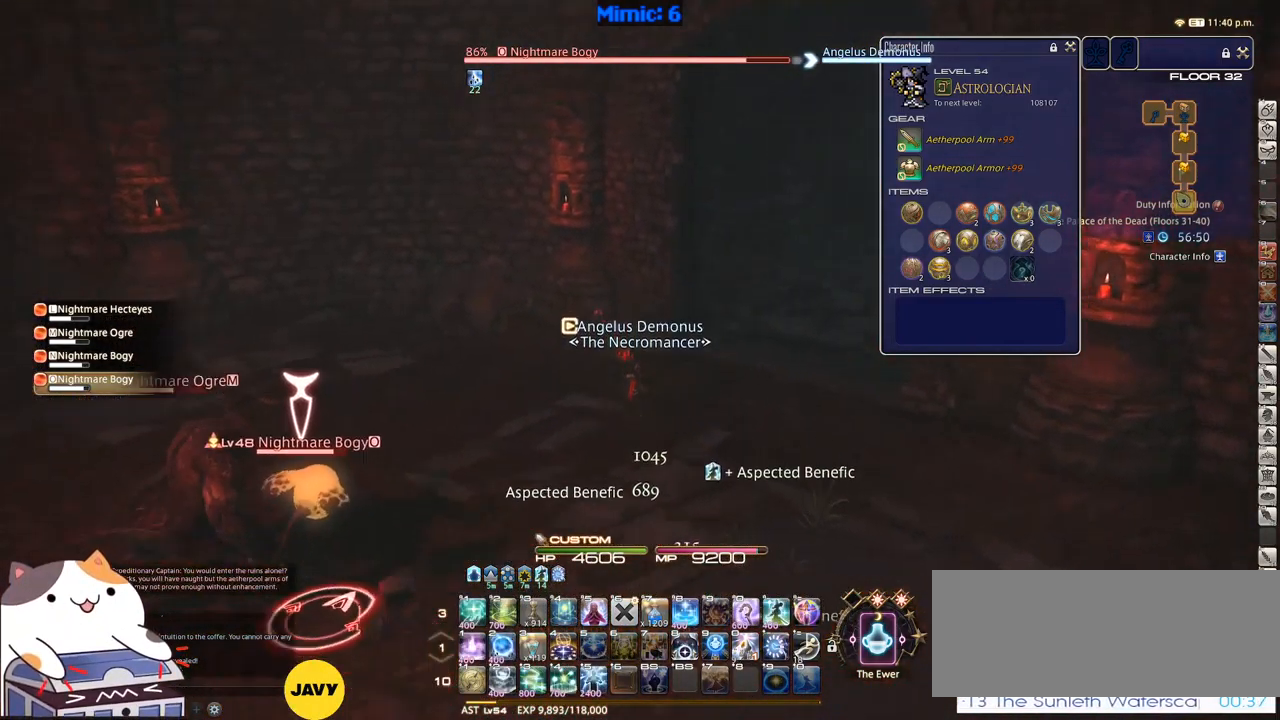
{"keys": ["w"], "events": [[66, "d", "down"], [66, "p", "up"], [116, "space", "down"], [216, "alt_r", "down"], [216, "d", "up"], [216, "space", "up"], [250, "minus", "down"], [350, "alt_r", "up"], [350, "minus", "up"]]}
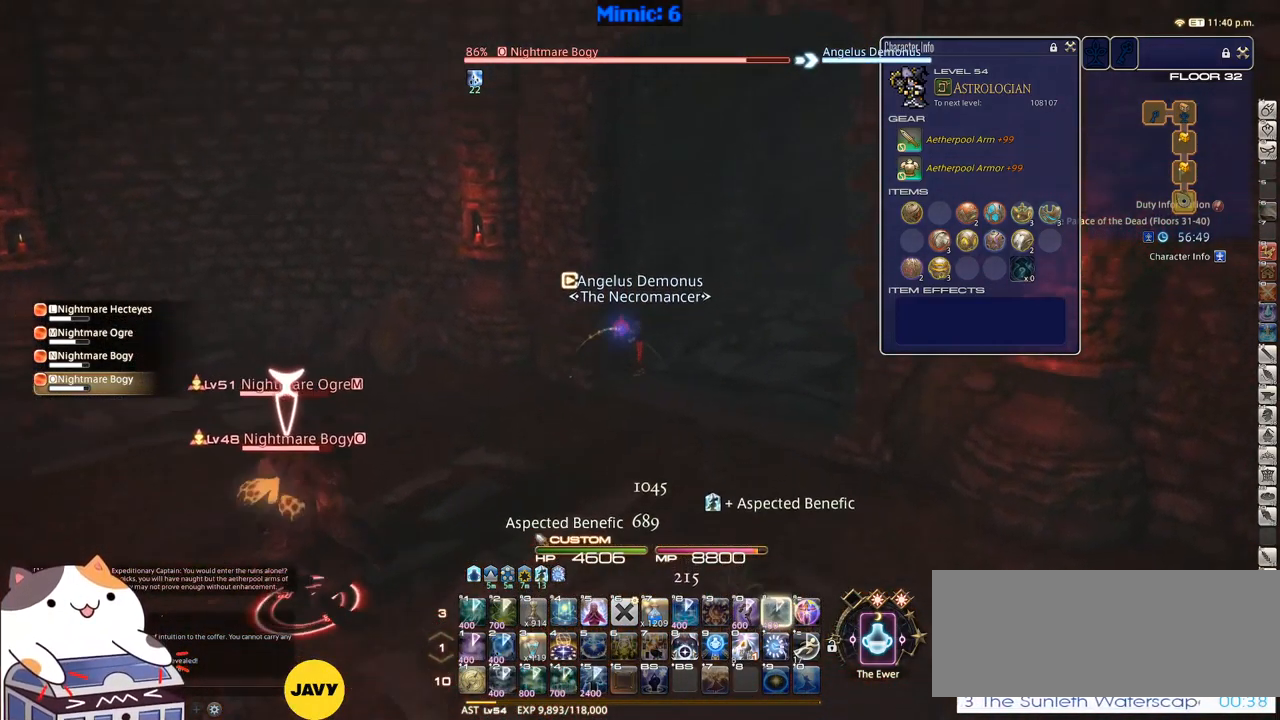
{"keys": ["space", "w"], "events": [[83, "rbracket", "down"], [417, "rbracket", "up"], [417, "space", "down"]]}
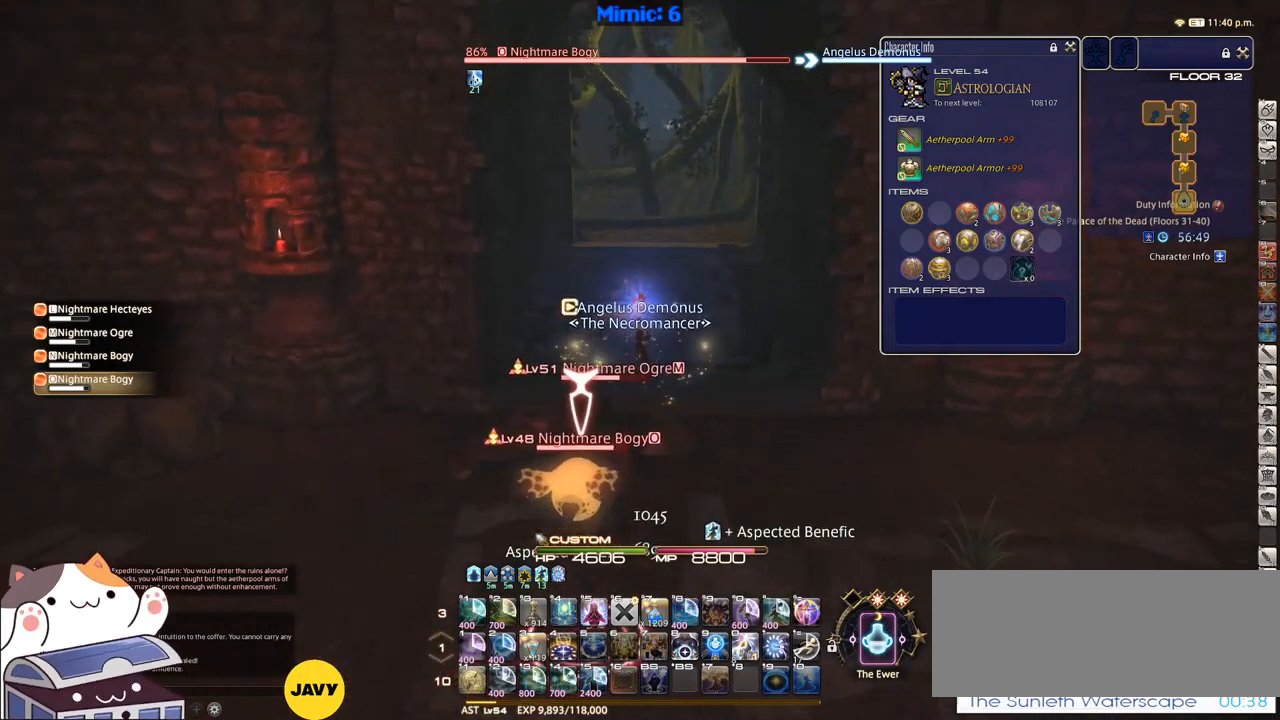
{"keys": ["w"], "events": [[67, "space", "up"]]}
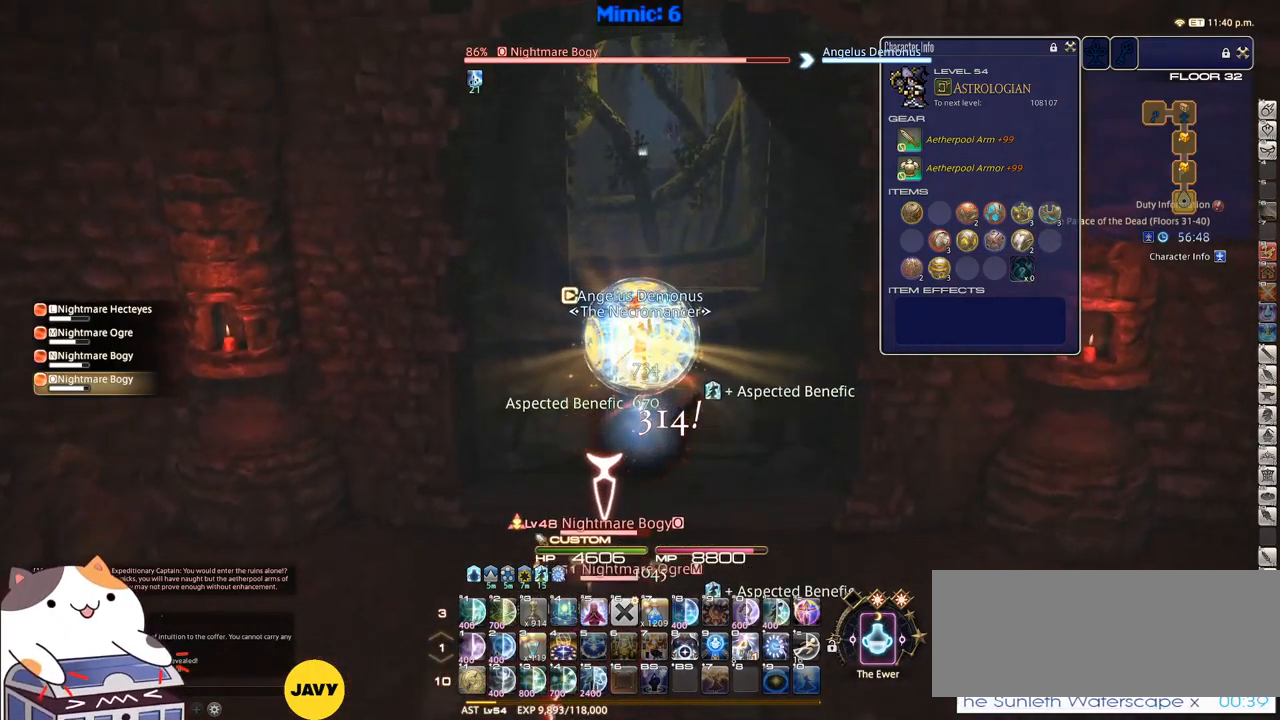
{"keys": ["a", "w"], "events": [[17, "rbracket", "down"], [167, "rbracket", "up"], [250, "a", "down"], [250, "space", "down"], [400, "space", "up"]]}
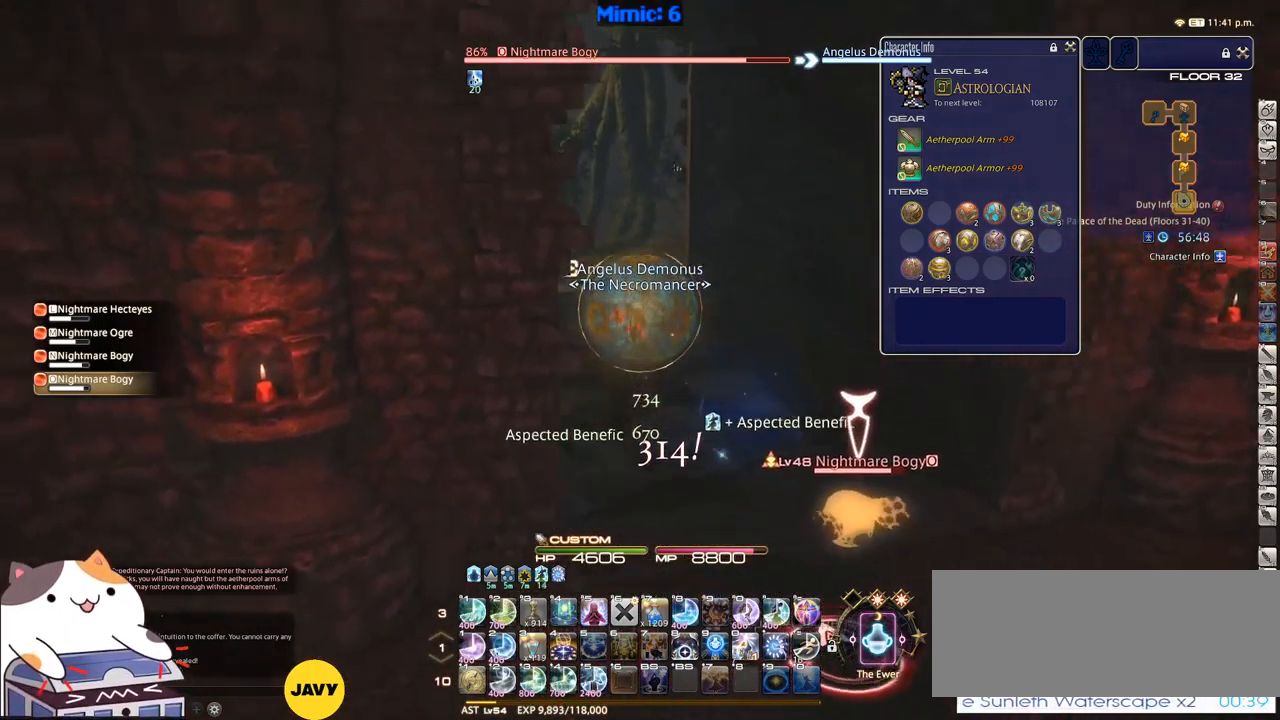
{"keys": ["p", "w"], "events": [[33, "a", "up"], [183, "p", "down"]]}
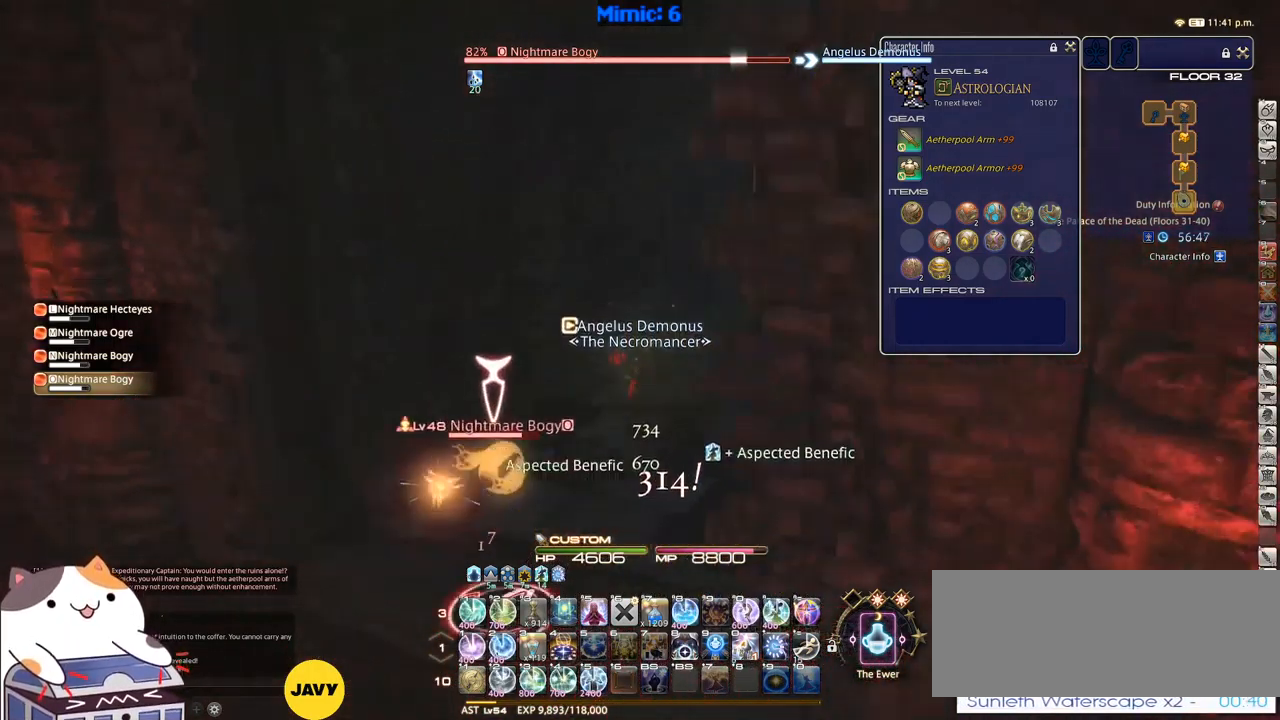
{"keys": ["w"], "events": [[50, "p", "up"], [117, "d", "down"], [150, "space", "down"], [250, "space", "up"], [283, "d", "up"]]}
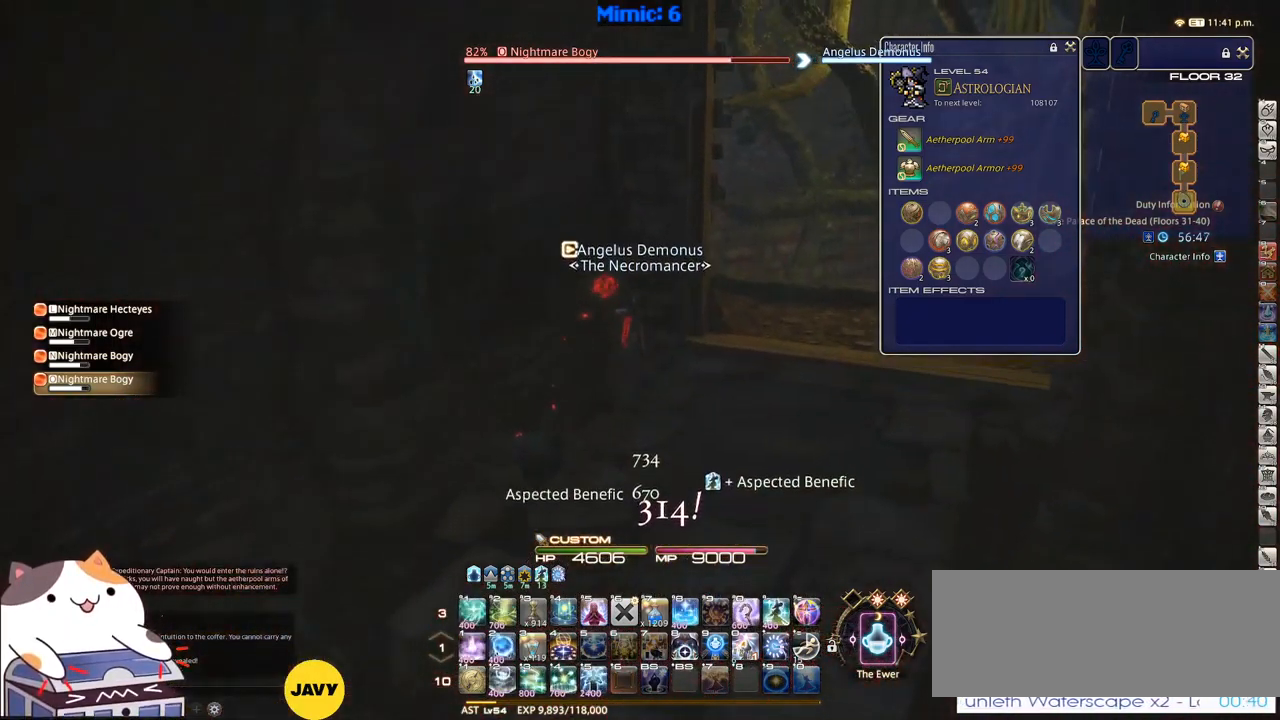
{"keys": ["d", "space", "w"], "events": [[400, "d", "down"], [450, "space", "down"]]}
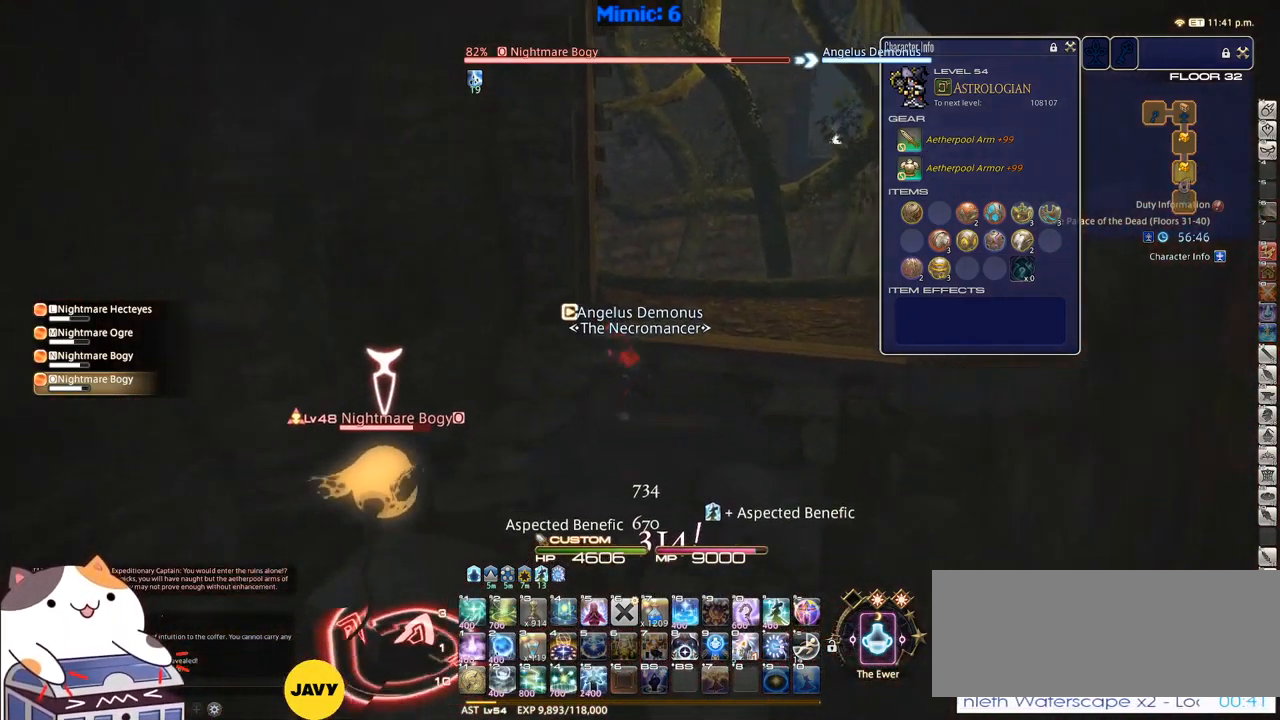
{"keys": ["w"], "events": [[33, "space", "up"], [83, "d", "up"]]}
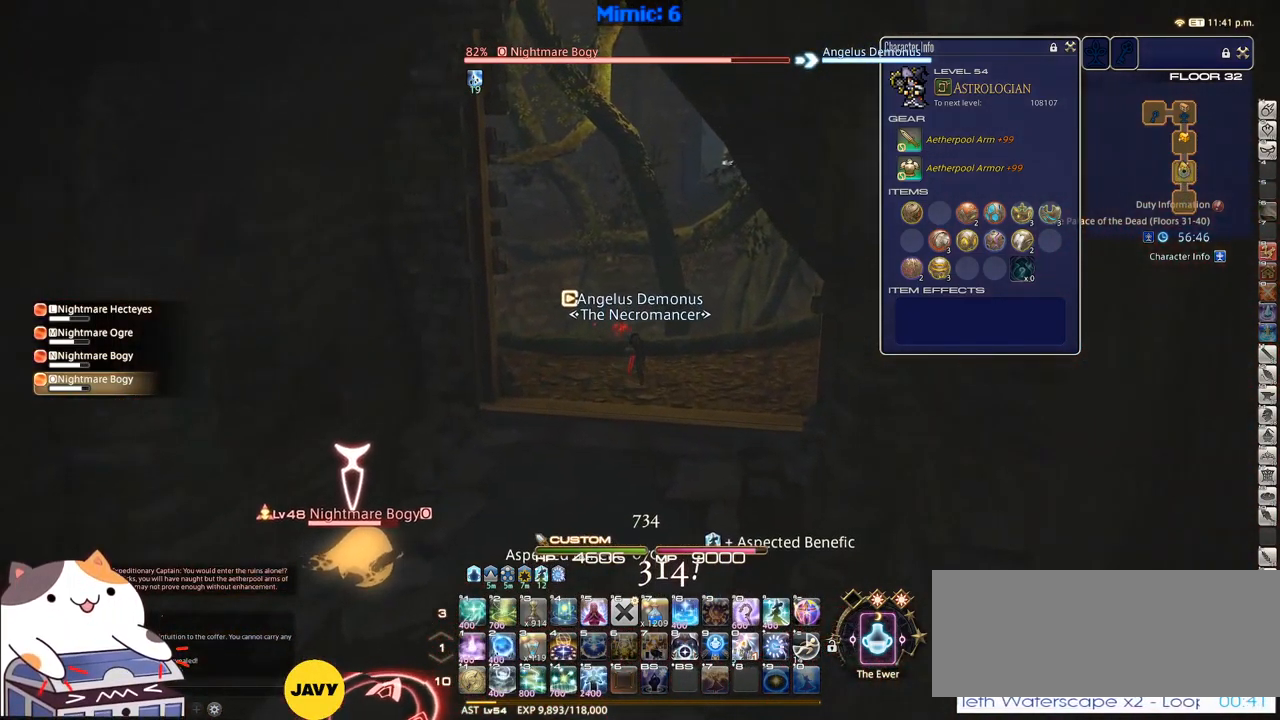
{"keys": ["w"], "events": [[200, "p", "down"], [250, "d", "down"], [383, "p", "up"], [383, "space", "down"], [483, "d", "up"], [483, "space", "up"]]}
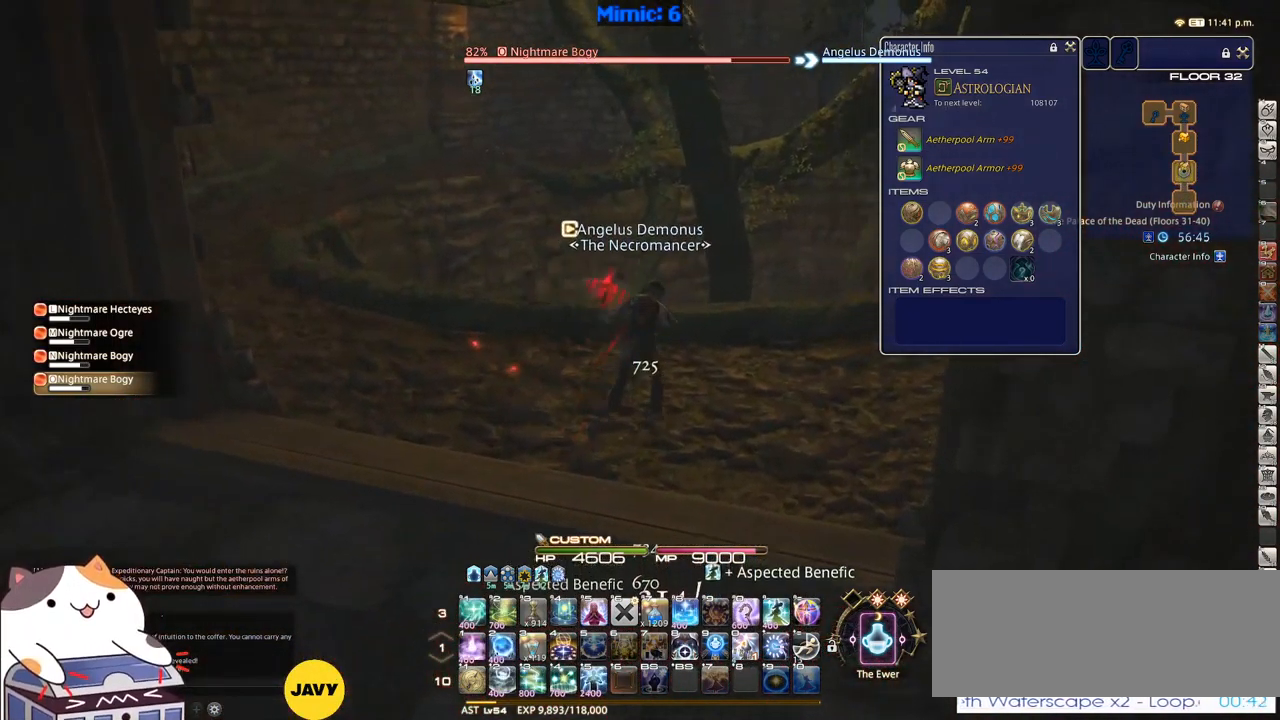
{"keys": ["rbracket", "w"], "events": [[317, "rbracket", "down"]]}
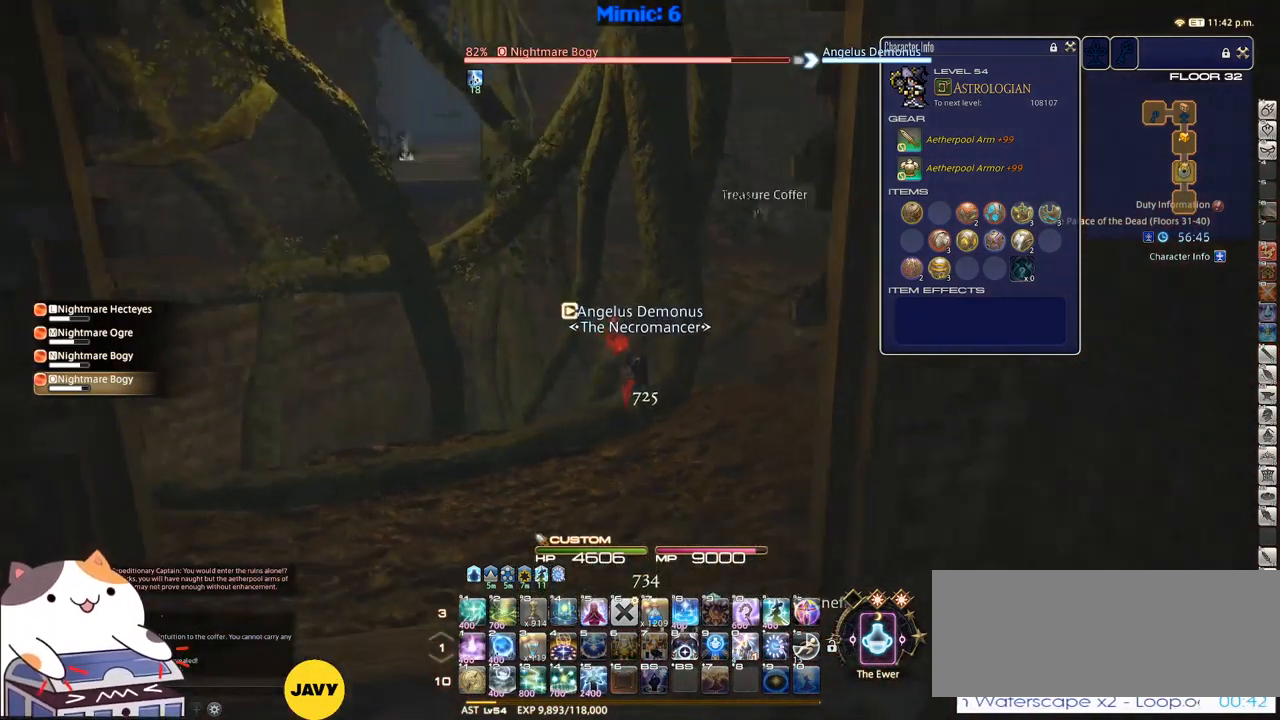
{"keys": ["w"], "events": [[50, "d", "down"], [83, "d", "up"], [283, "q", "down"], [283, "rbracket", "up"], [367, "q", "up"]]}
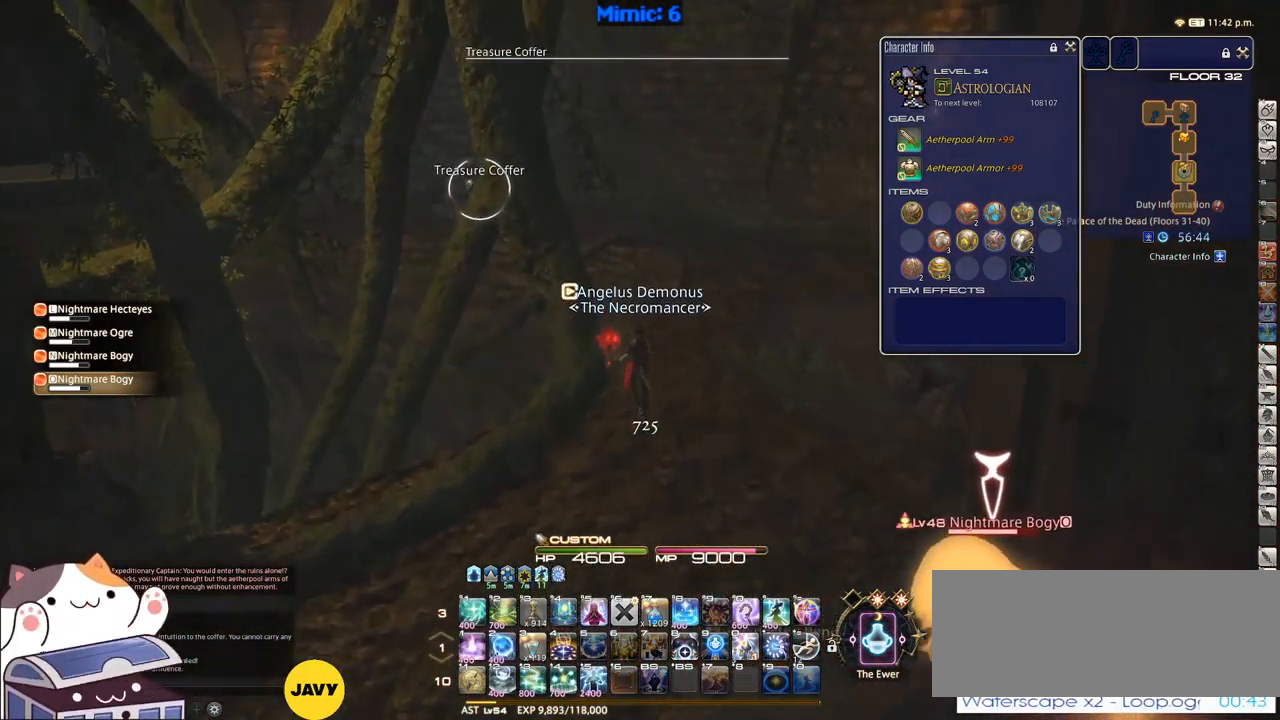
{"keys": ["lbracket", "w"], "events": [[100, "d", "down"], [334, "d", "up"], [384, "lbracket", "down"]]}
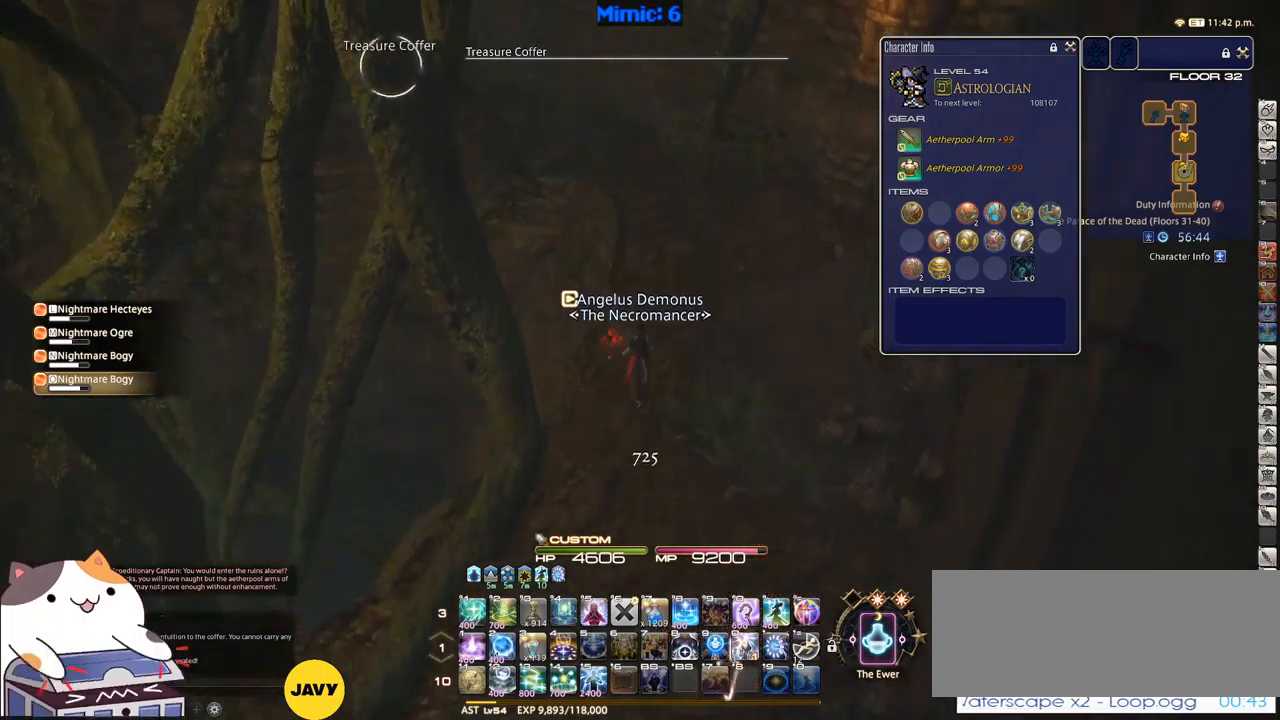
{"keys": ["d", "w"], "events": [[34, "lbracket", "up"], [250, "alt_r", "down"], [317, "minus", "down"], [400, "alt_r", "up"], [400, "d", "down"], [400, "minus", "up"]]}
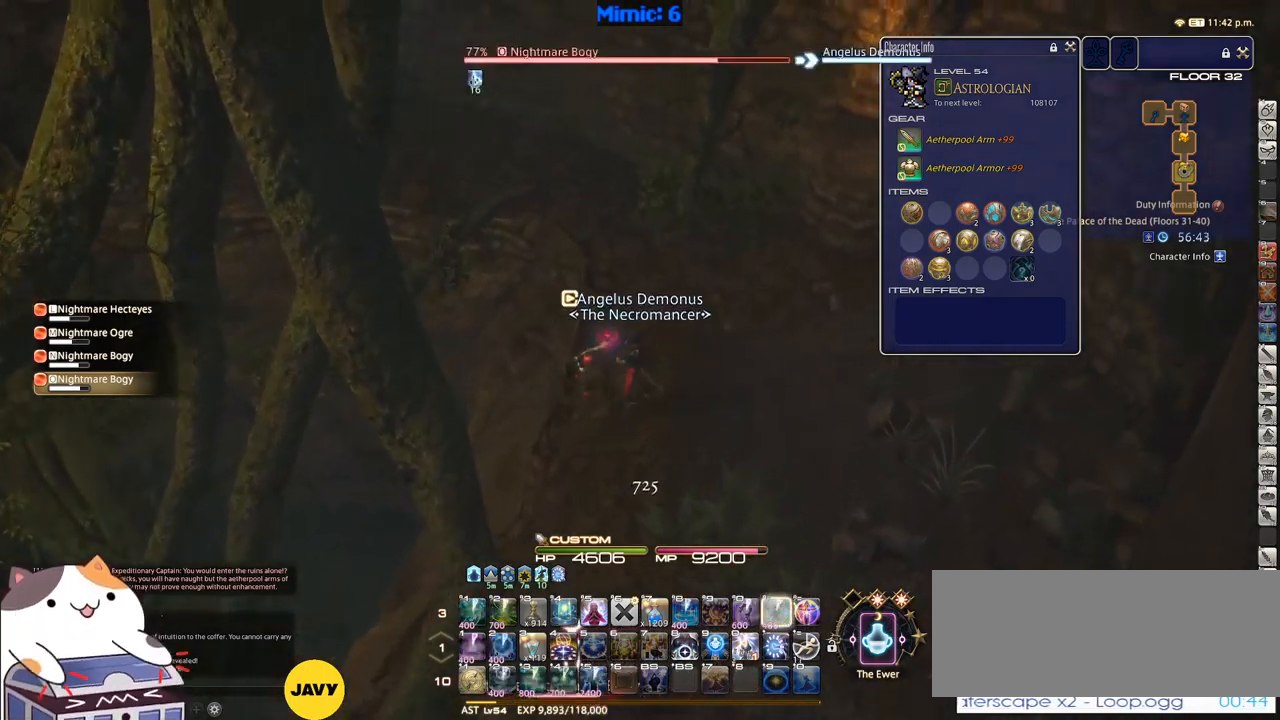
{"keys": ["minus", "p", "w"], "events": [[50, "d", "up"], [500, "minus", "down"], [500, "p", "down"]]}
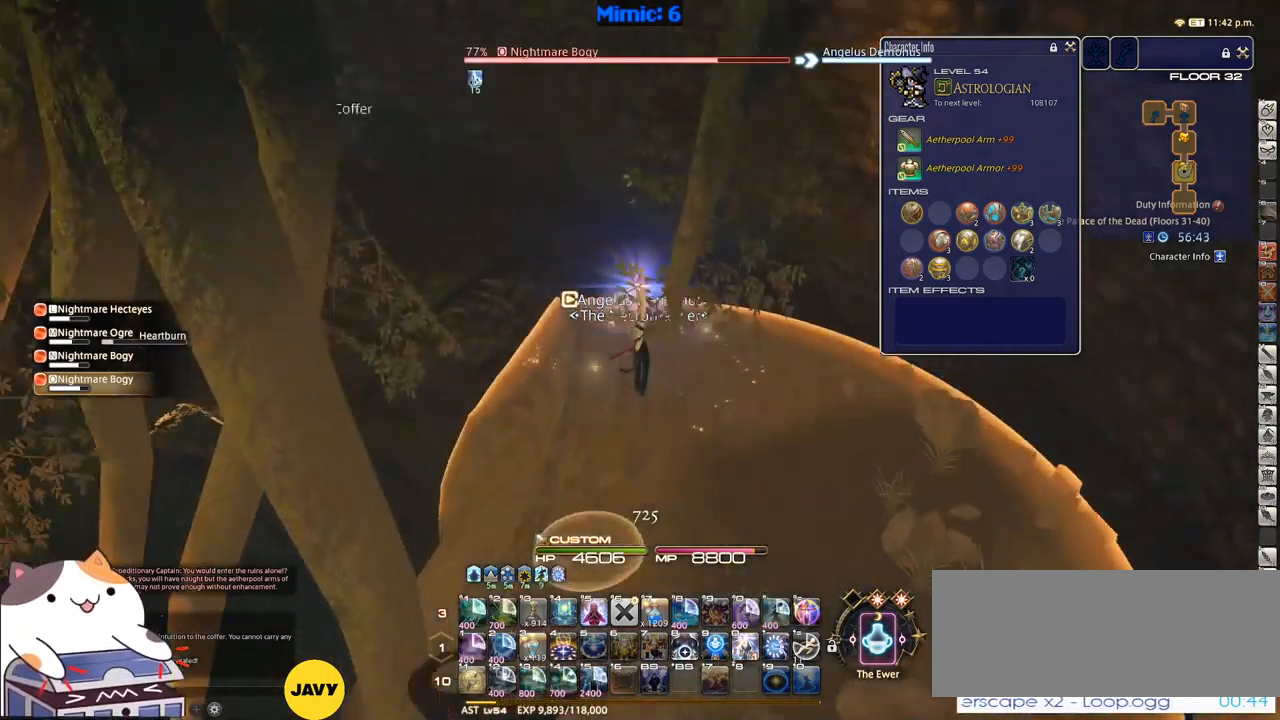
{"keys": ["w"], "events": [[100, "minus", "up"], [100, "p", "up"], [150, "p", "down"], [284, "p", "up"], [334, "q", "down"], [434, "q", "up"]]}
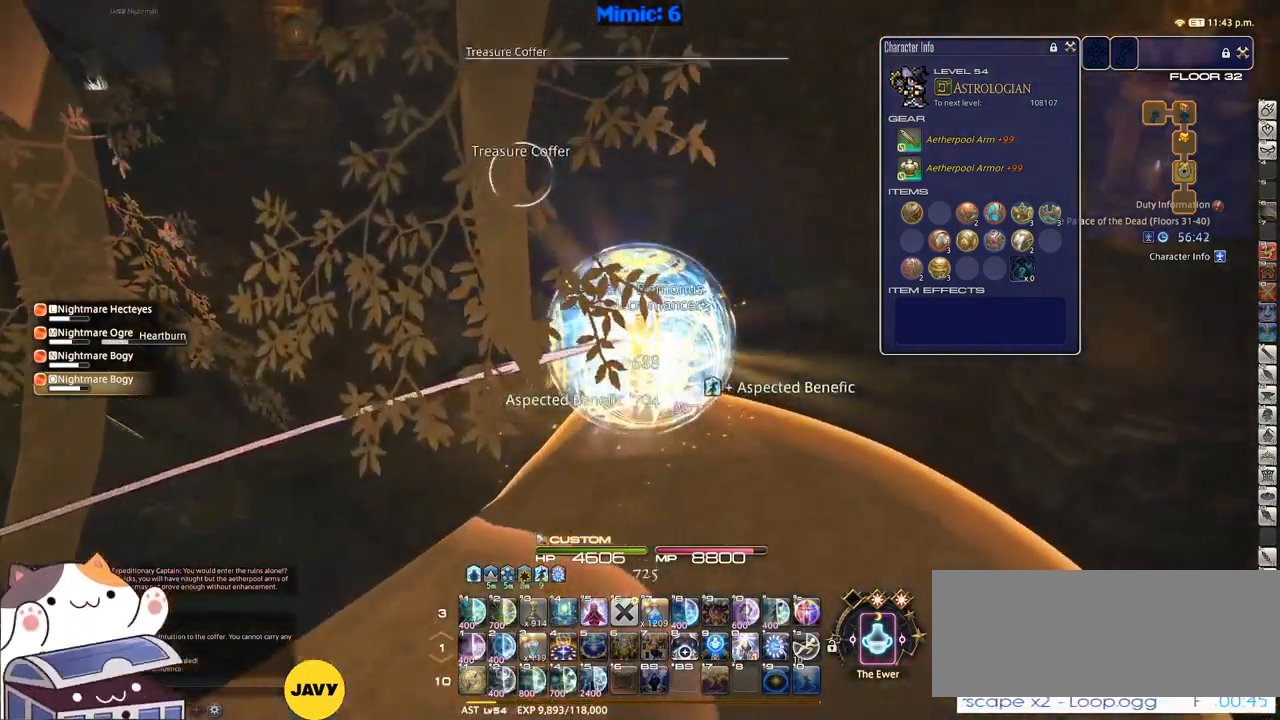
{"keys": ["w"], "events": [[117, "return", "down"], [217, "p", "down"], [217, "return", "up"], [367, "p", "up"]]}
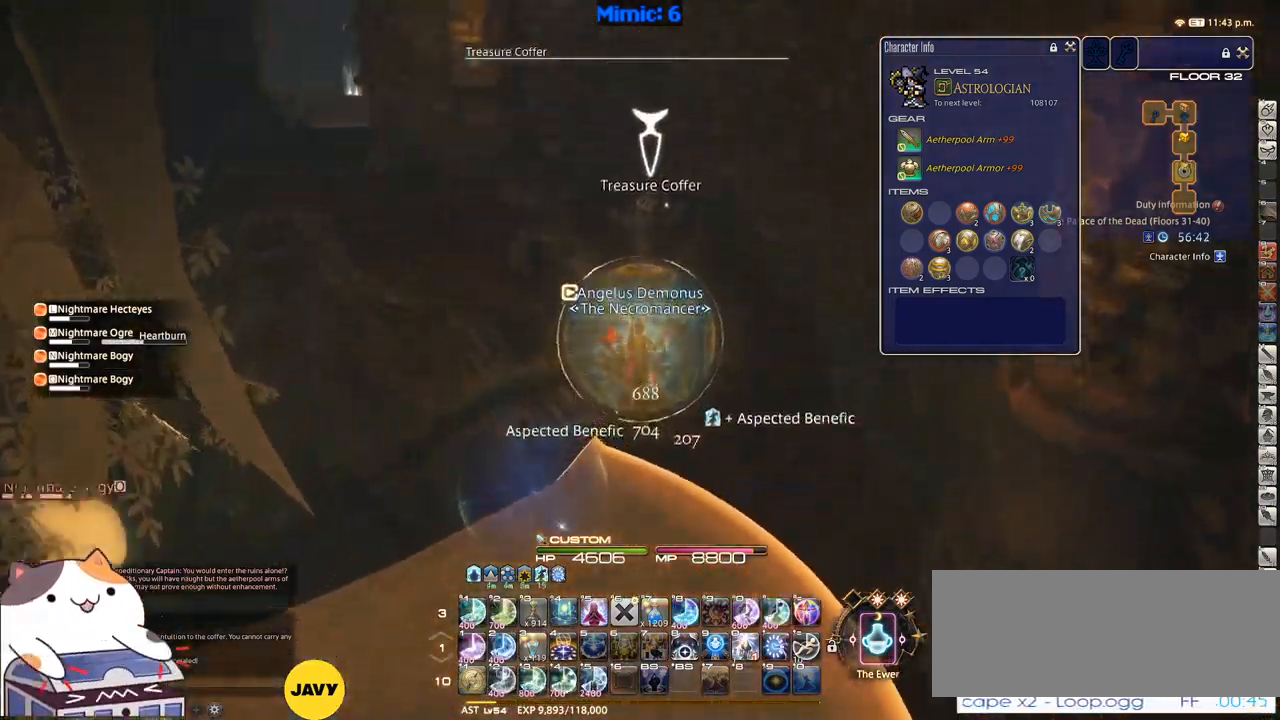
{"keys": ["w"], "events": [[234, "p", "down"], [317, "p", "up"]]}
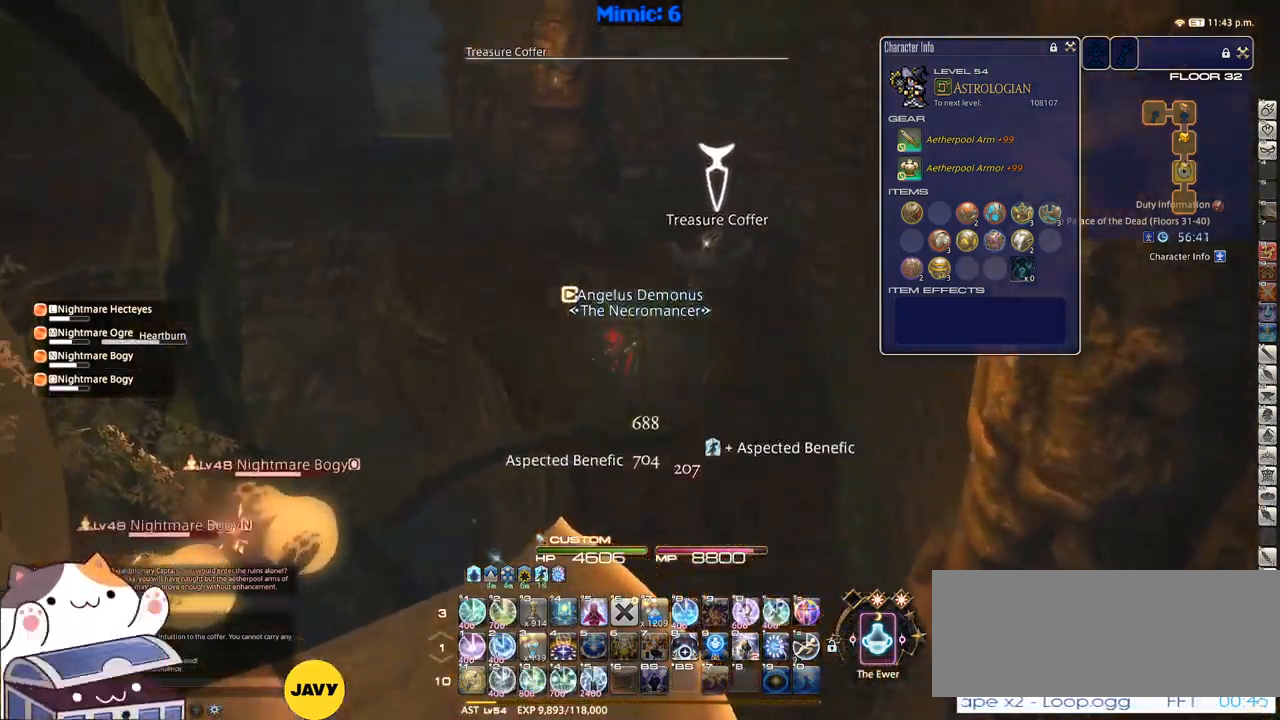
{"keys": ["w"], "events": [[200, "p", "down"], [250, "p", "up"]]}
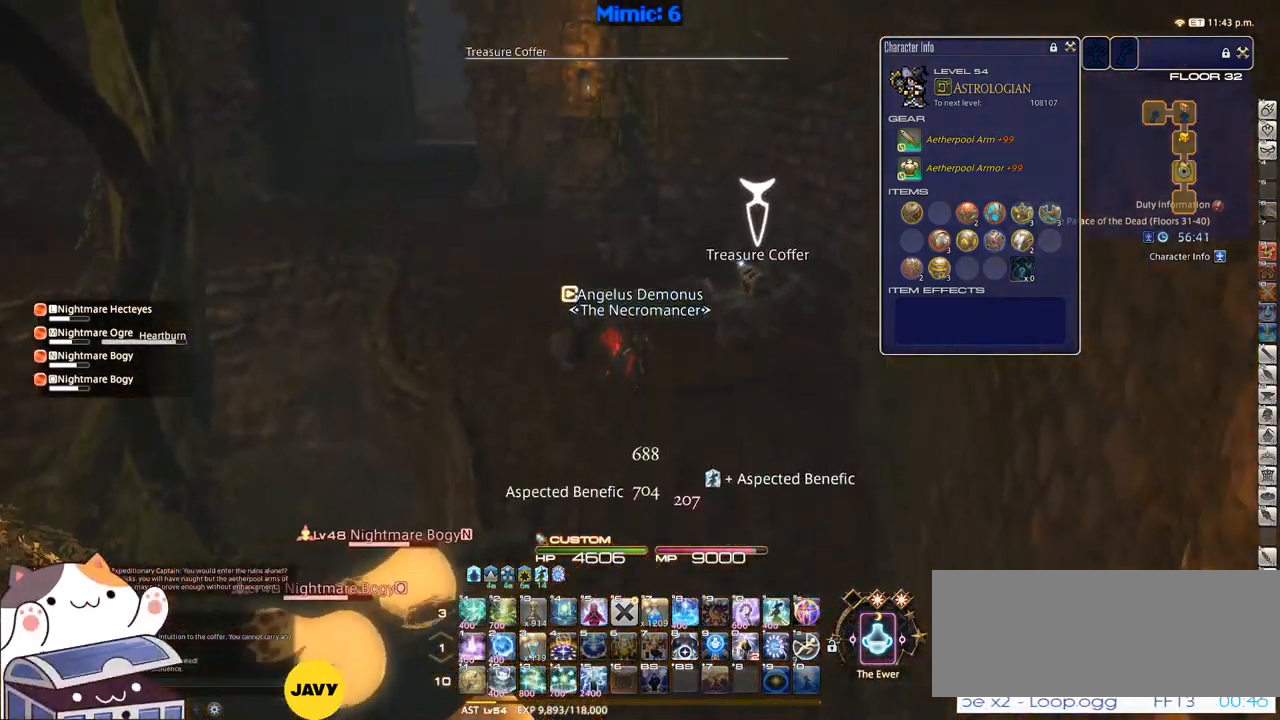
{"keys": ["w"], "events": [[67, "rbracket", "down"], [167, "rbracket", "up"]]}
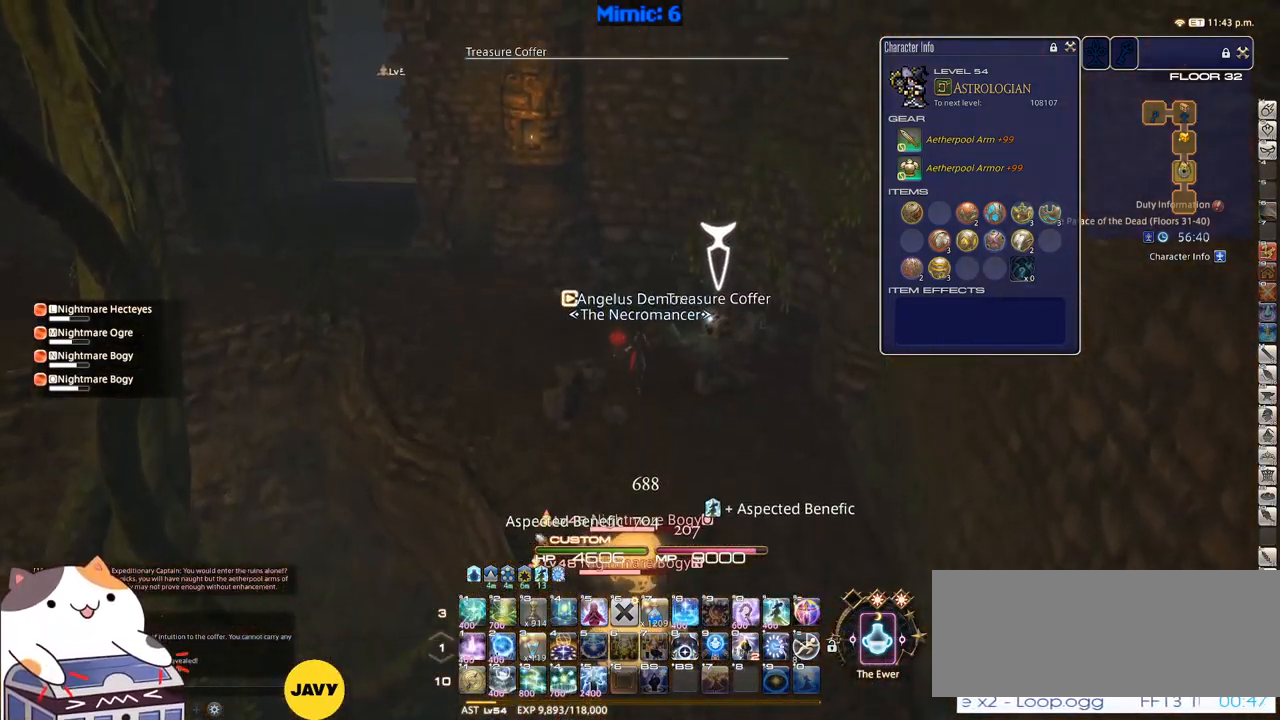
{"keys": ["a", "w"], "events": [[34, "return", "down"], [84, "return", "up"], [184, "return", "down"], [284, "return", "up"], [417, "a", "down"]]}